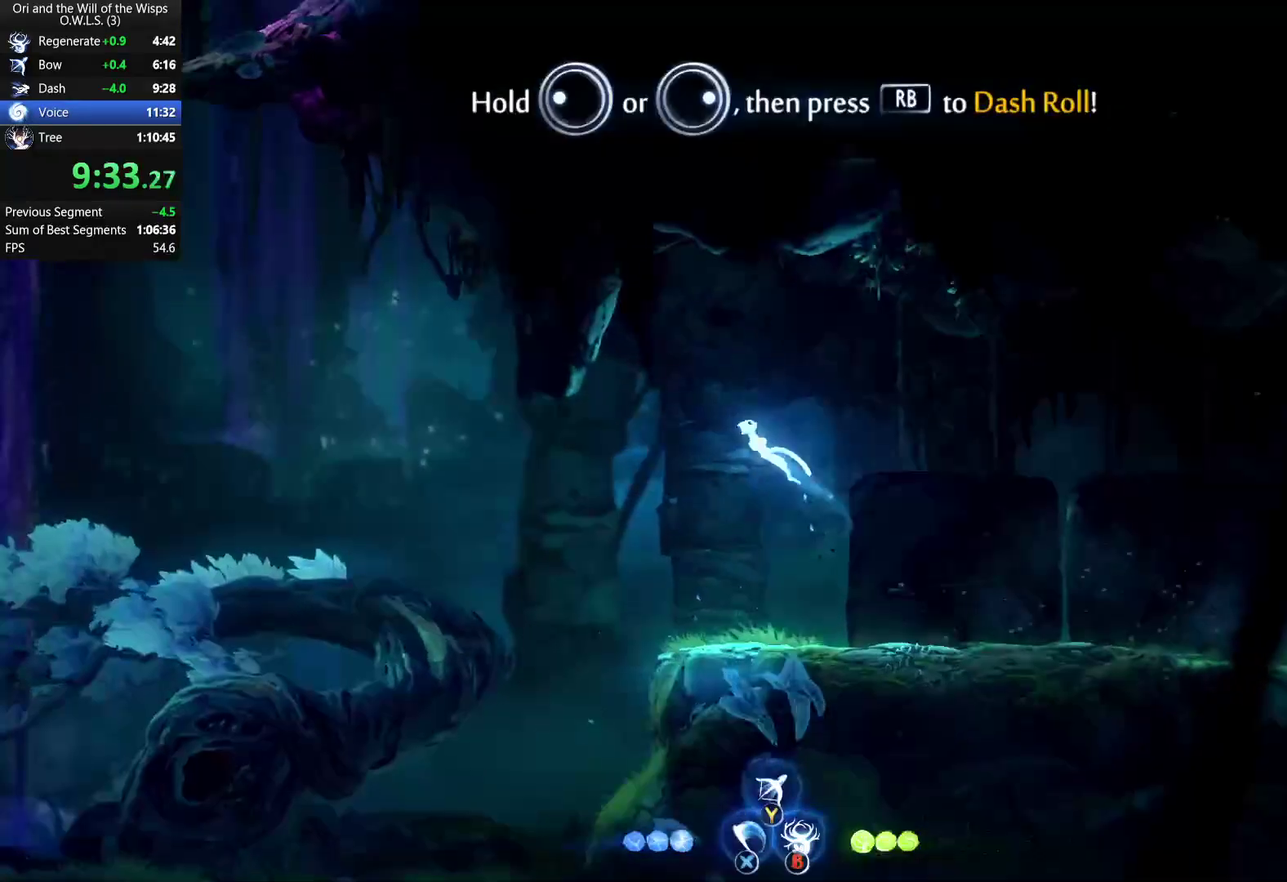
Gameplay with a controller (Xbox layout); each line is a JSON object with the inputs held at the frame after it. "events" lists button and stick changes between this image and that frame as [ms after this image, input, new state], when the widget could be followed in between.
{"buttons": ["X", "DPAD_LEFT"], "left_stick": "center", "right_stick": "center", "events": [[200, "R1", "down"], [367, "A", "up"], [400, "R1", "up"], [450, "X", "down"]]}
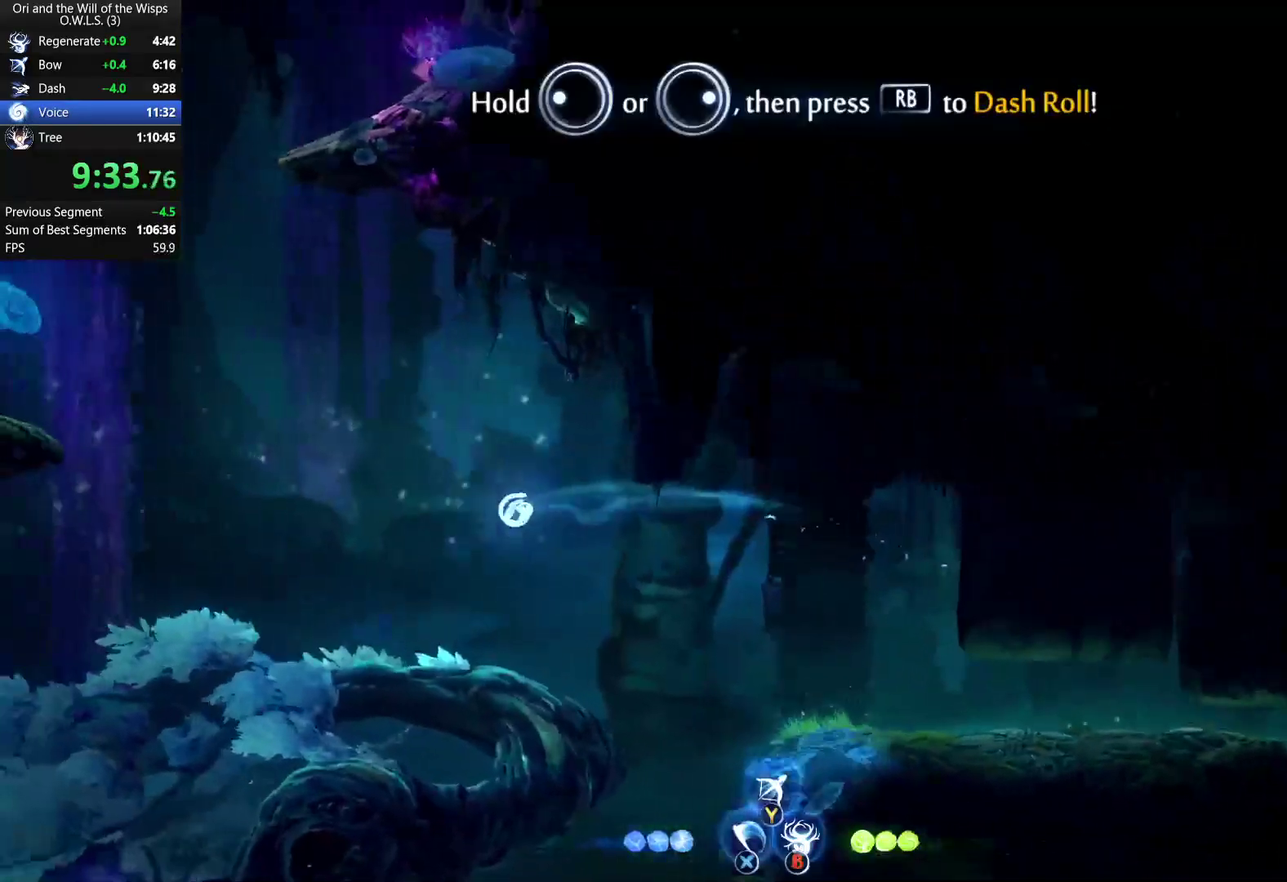
{"buttons": ["A", "X", "DPAD_LEFT"], "left_stick": "center", "right_stick": "center", "events": [[50, "X", "up"], [83, "A", "down"], [167, "X", "down"]]}
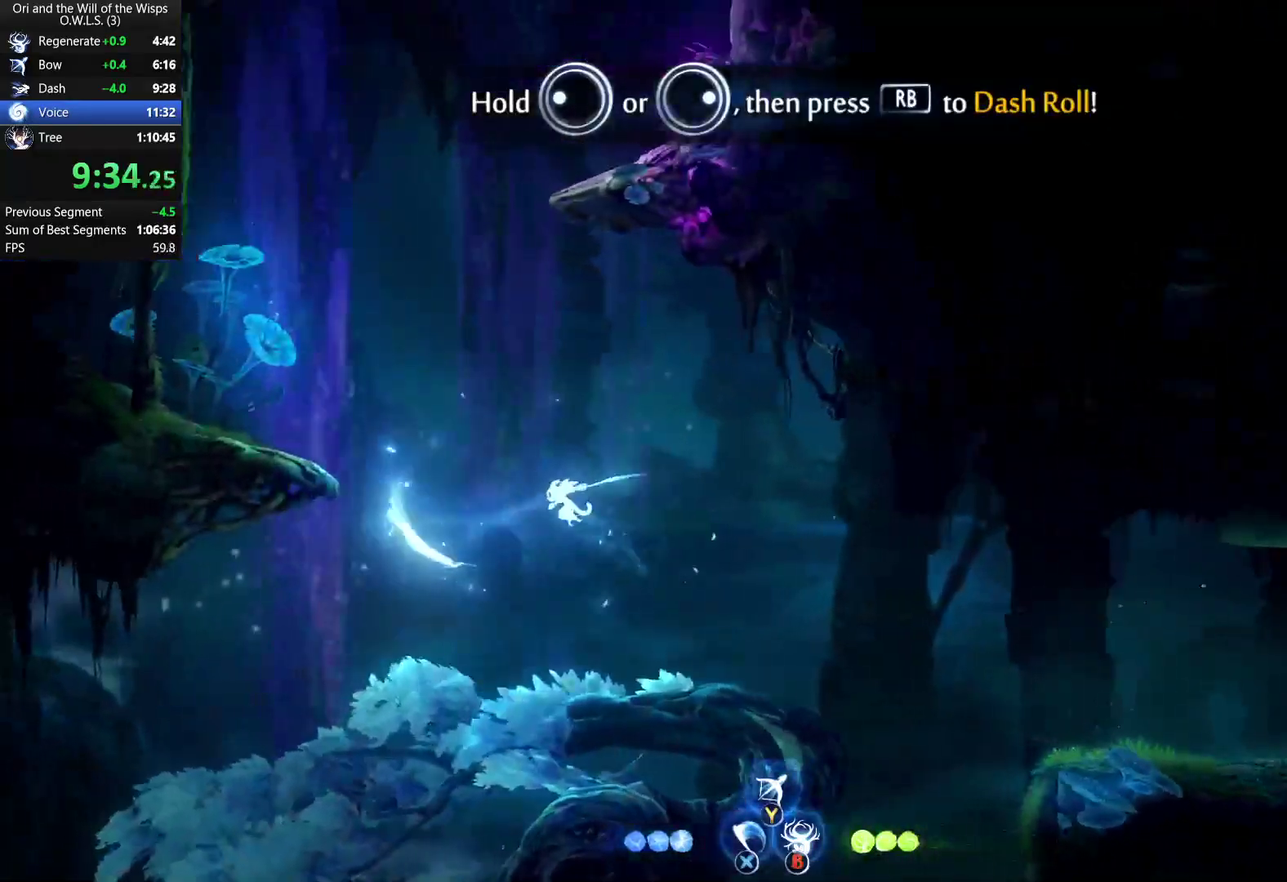
{"buttons": ["X", "DPAD_LEFT"], "left_stick": "center", "right_stick": "center", "events": [[17, "X", "up"], [67, "A", "up"], [133, "DPAD_UP", "down"], [283, "X", "down"], [450, "DPAD_UP", "up"]]}
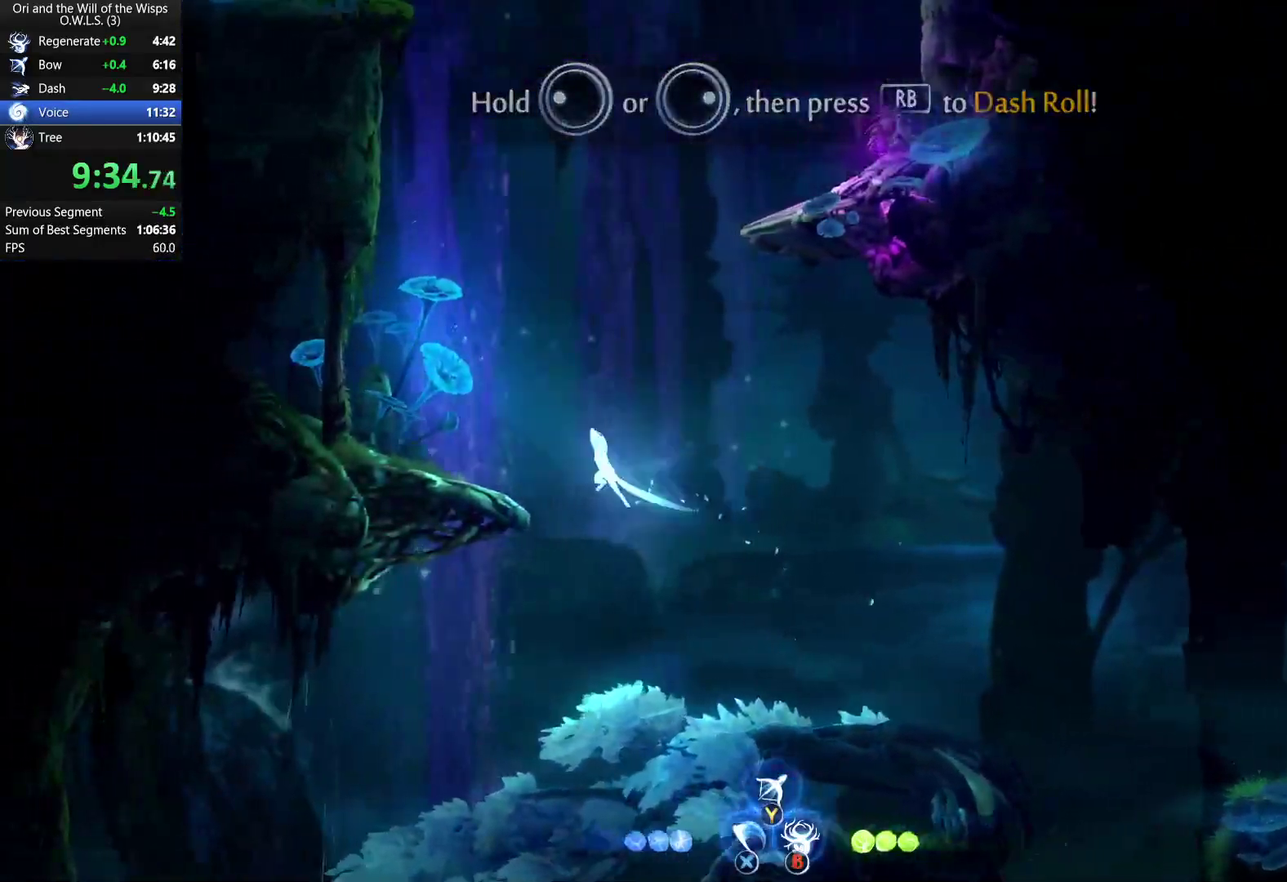
{"buttons": ["A", "DPAD_LEFT"], "left_stick": "center", "right_stick": "center", "events": [[33, "X", "up"], [500, "A", "down"]]}
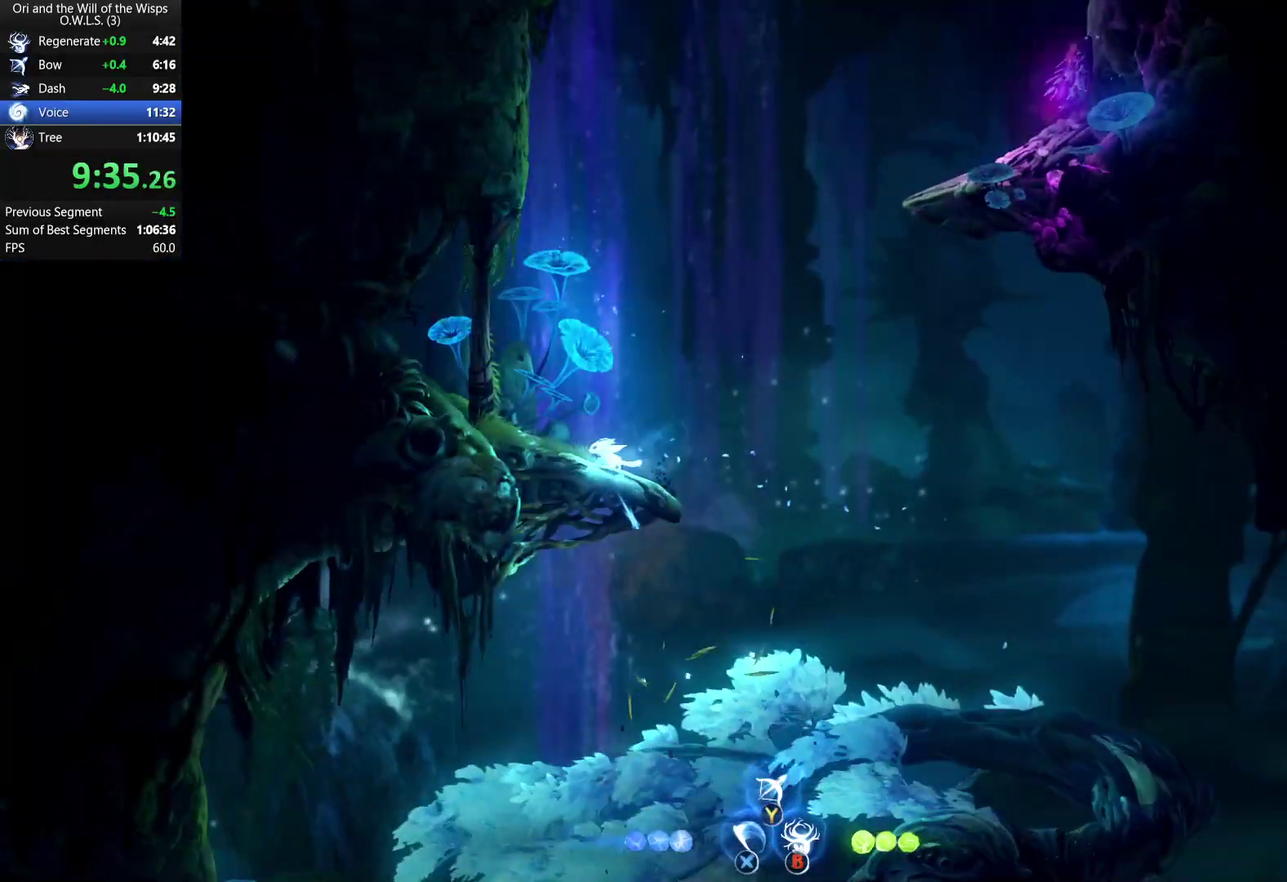
{"buttons": [], "left_stick": "center", "right_stick": "center", "events": [[150, "A", "up"], [233, "A", "down"], [350, "DPAD_LEFT", "up"], [367, "DPAD_RIGHT", "down"], [483, "A", "up"], [500, "DPAD_RIGHT", "up"]]}
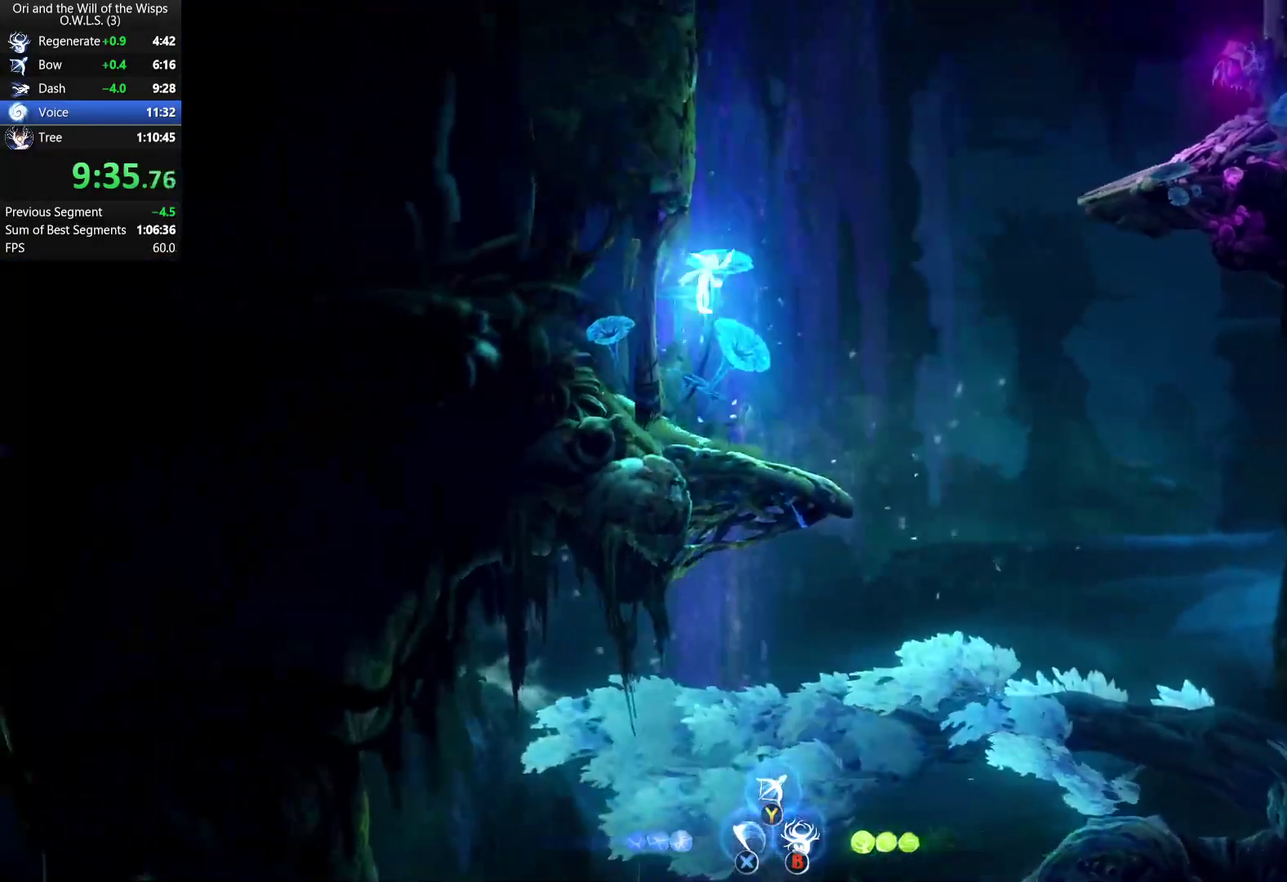
{"buttons": ["DPAD_LEFT"], "left_stick": "center", "right_stick": "center", "events": [[33, "A", "down"], [33, "DPAD_LEFT", "down"], [433, "A", "up"]]}
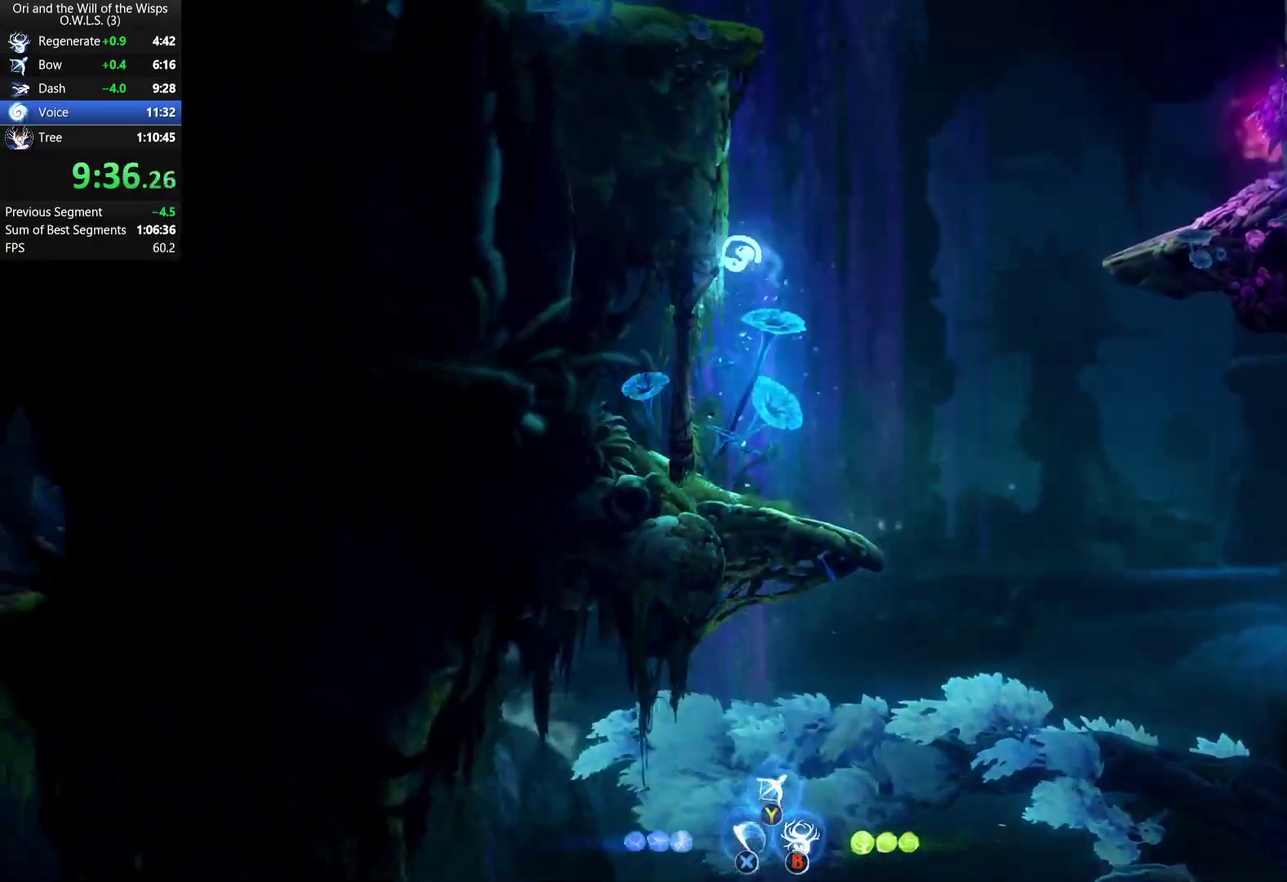
{"buttons": ["A", "DPAD_RIGHT"], "left_stick": "center", "right_stick": "center", "events": [[17, "A", "down"], [350, "A", "up"], [417, "DPAD_LEFT", "up"], [433, "A", "down"], [433, "DPAD_RIGHT", "down"]]}
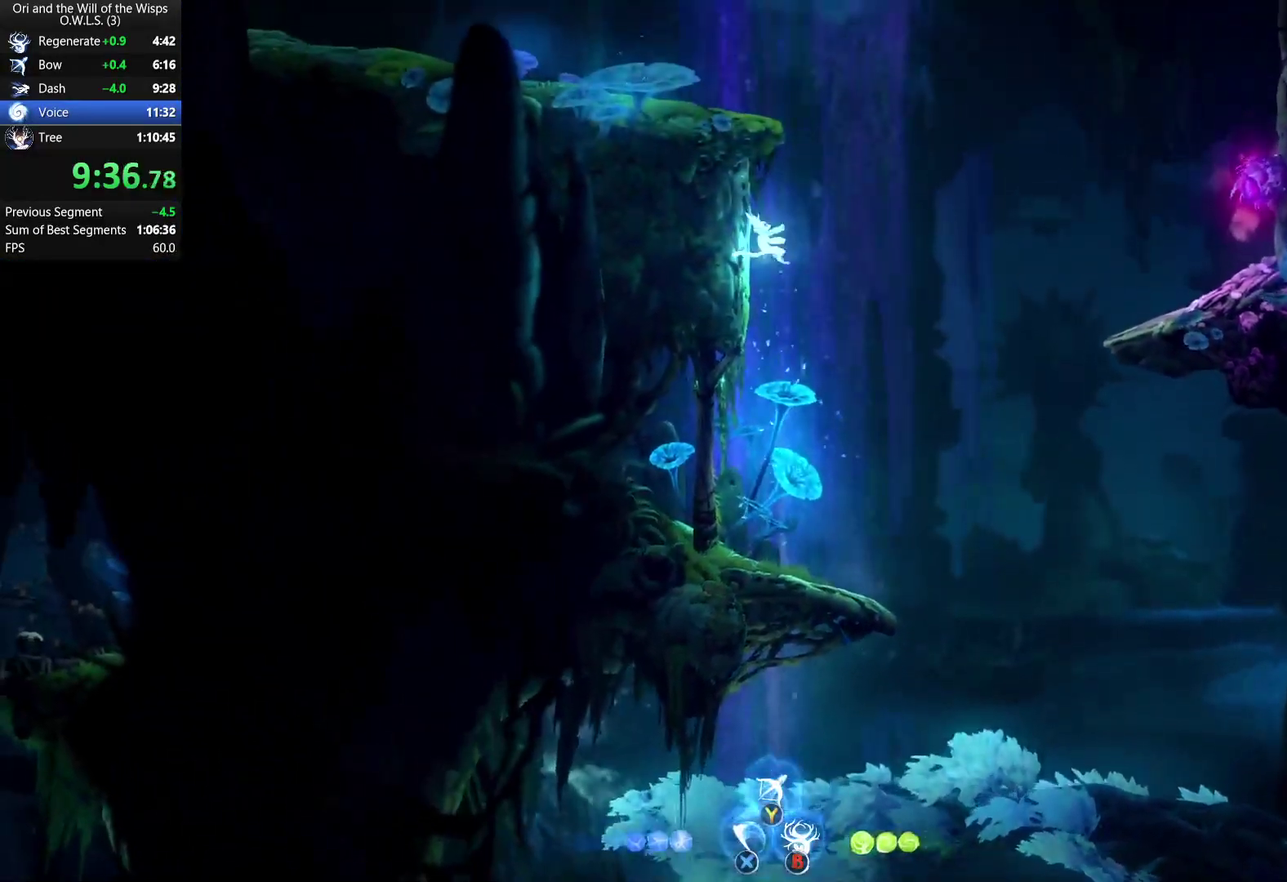
{"buttons": ["R1", "DPAD_LEFT"], "left_stick": "center", "right_stick": "center", "events": [[100, "A", "up"], [150, "A", "down"], [150, "DPAD_RIGHT", "up"], [183, "DPAD_LEFT", "down"], [433, "R1", "down"], [483, "A", "up"]]}
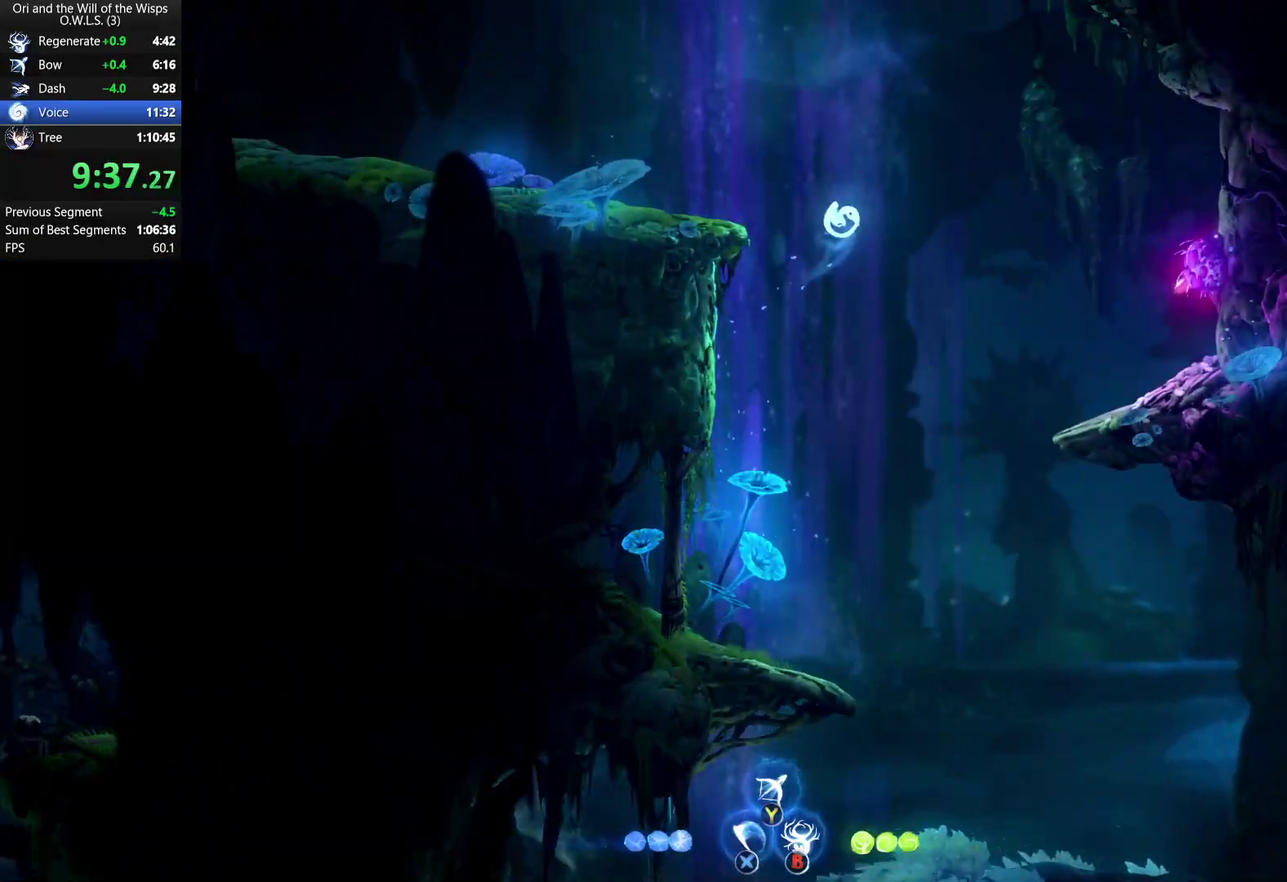
{"buttons": ["DPAD_LEFT"], "left_stick": "center", "right_stick": "center", "events": [[67, "R1", "up"], [67, "X", "down"], [217, "R1", "down"], [217, "X", "up"], [300, "A", "down"], [400, "A", "up"], [467, "R1", "up"]]}
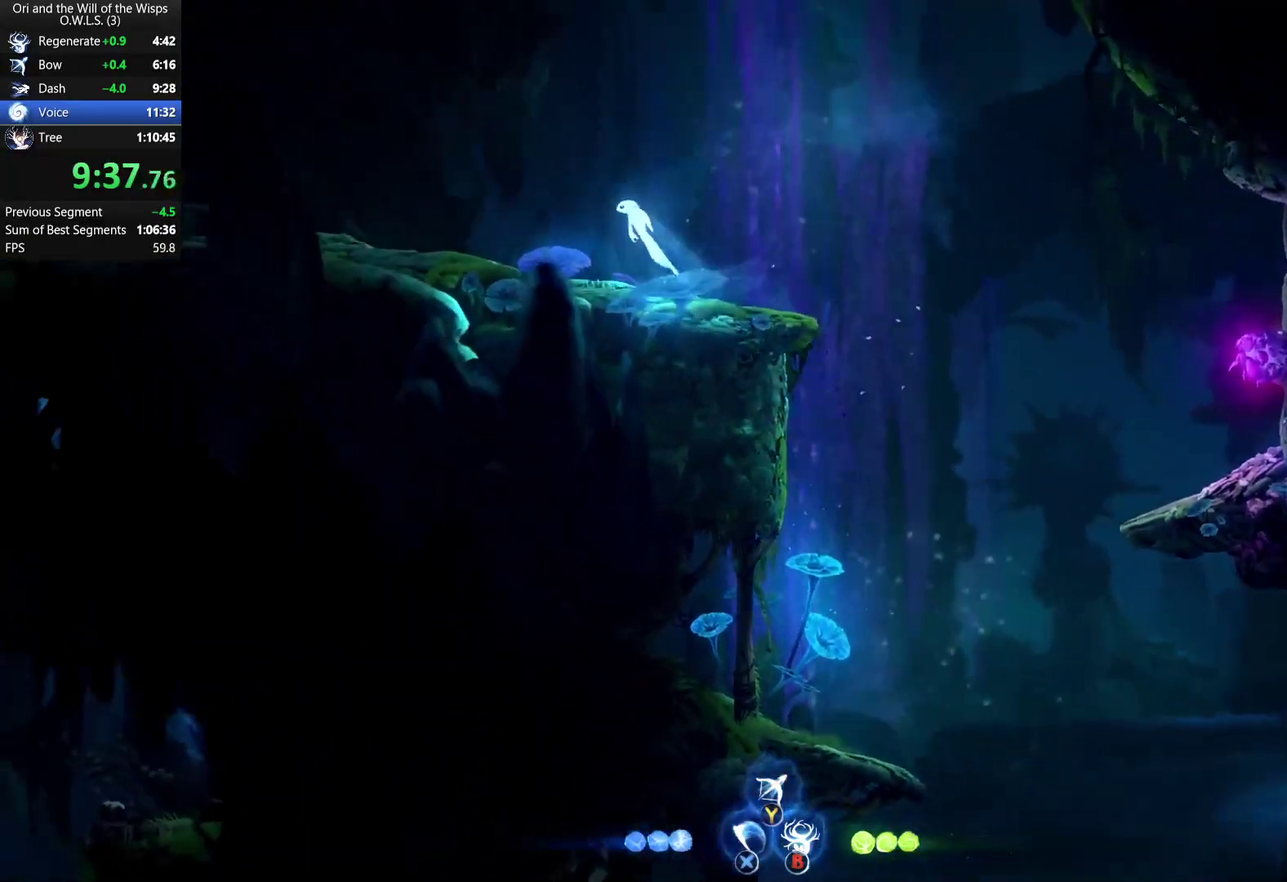
{"buttons": ["A", "DPAD_LEFT"], "left_stick": "center", "right_stick": "center", "events": [[183, "R1", "down"], [333, "A", "down"], [333, "R1", "up"]]}
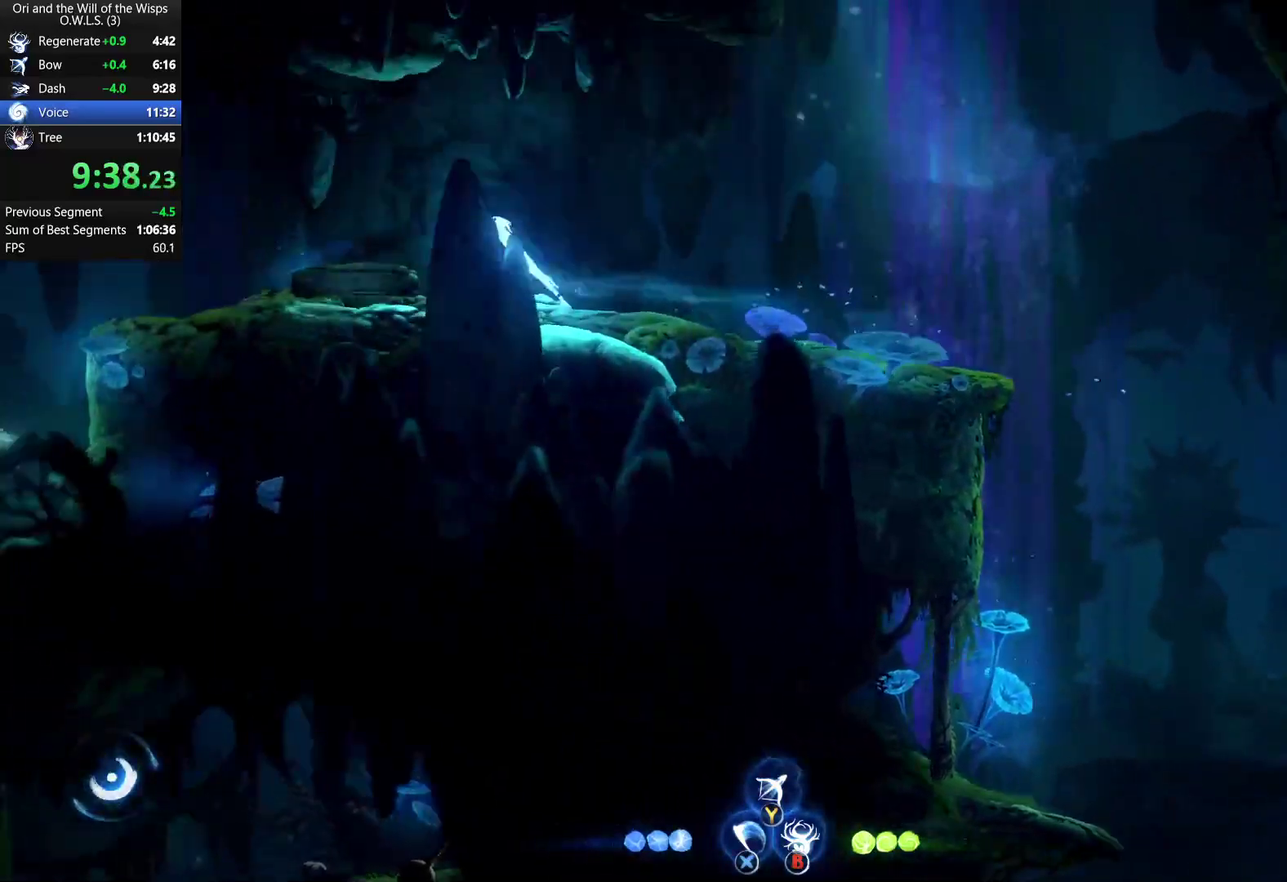
{"buttons": ["DPAD_LEFT"], "left_stick": "center", "right_stick": "center", "events": [[50, "A", "up"]]}
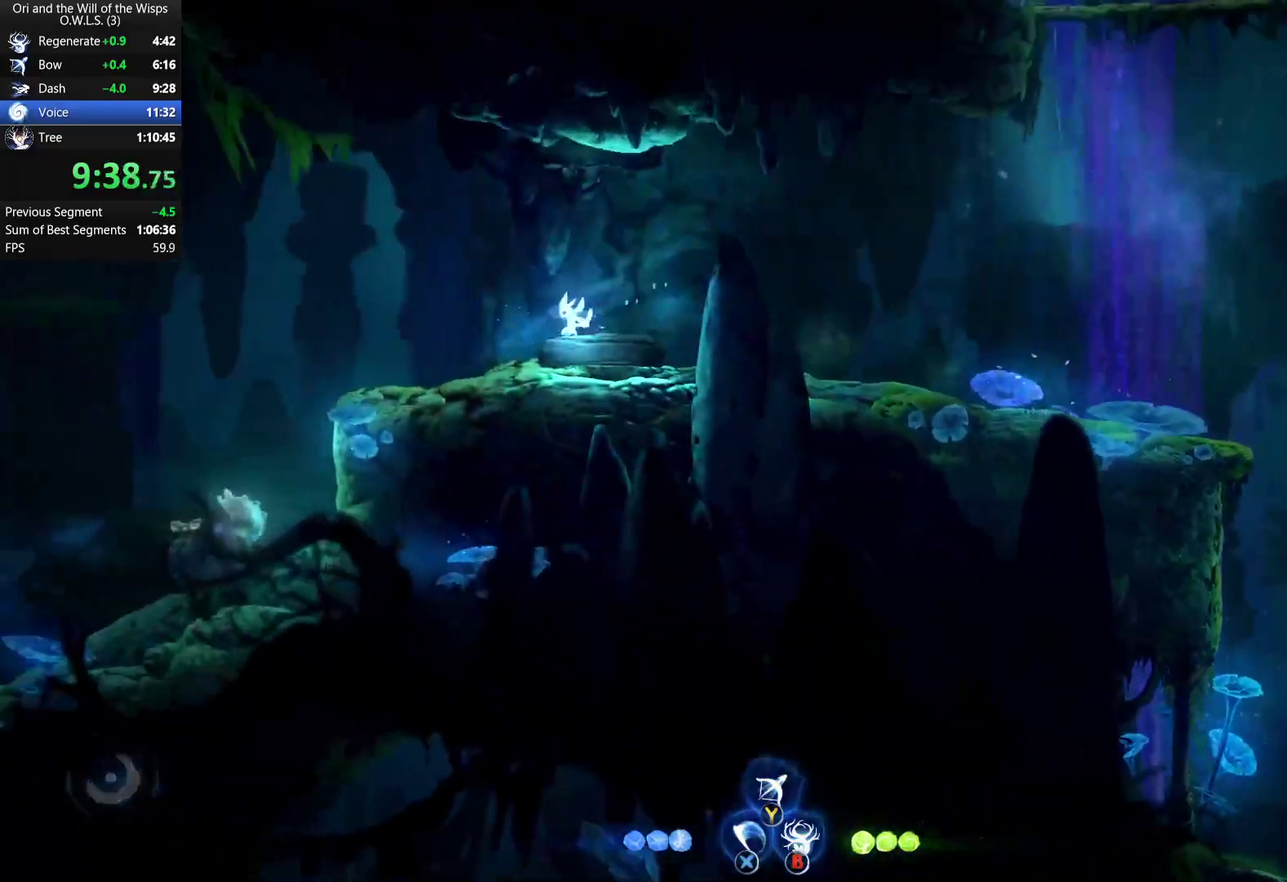
{"buttons": ["A", "DPAD_LEFT"], "left_stick": "center", "right_stick": "center", "events": [[317, "R1", "down"], [433, "A", "down"], [483, "R1", "up"]]}
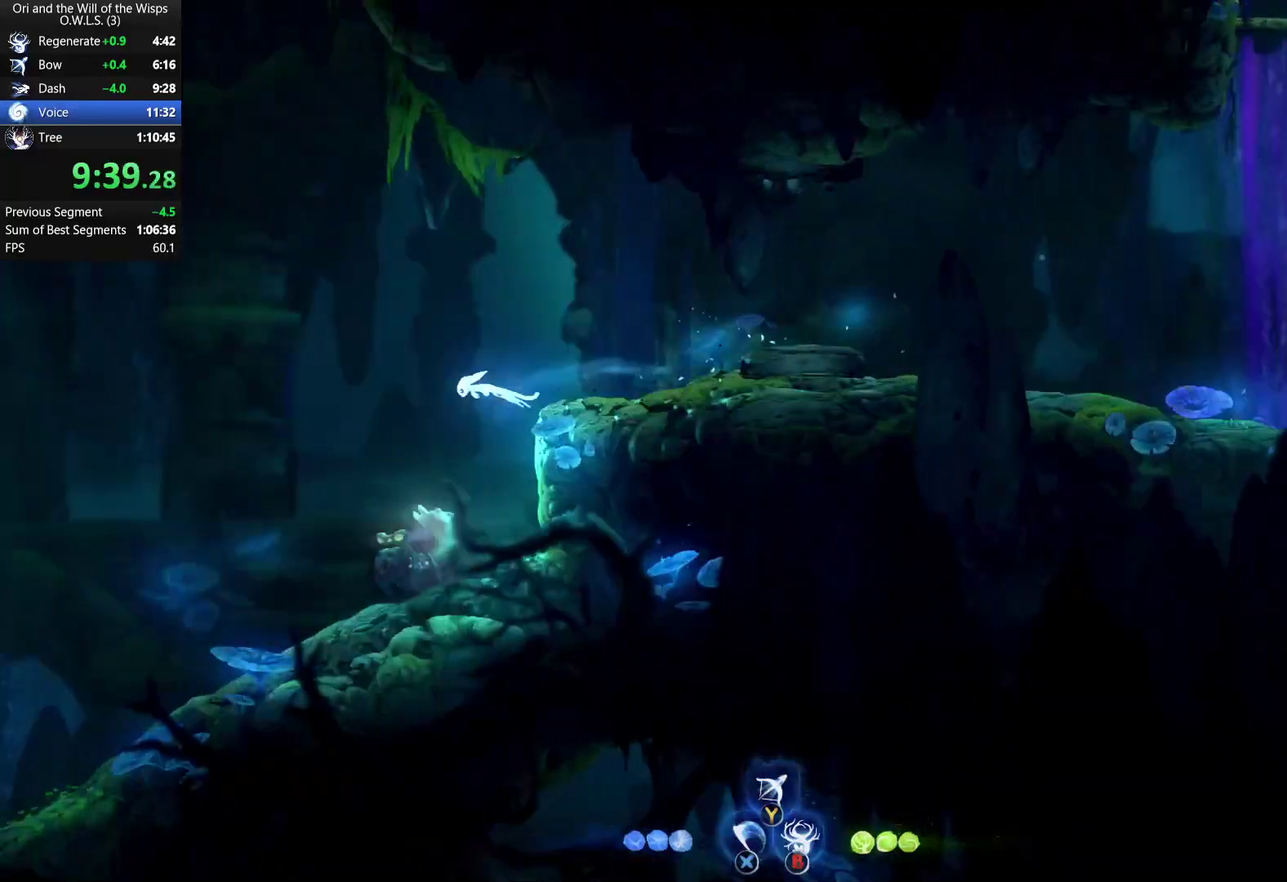
{"buttons": ["A", "DPAD_LEFT"], "left_stick": "center", "right_stick": "center", "events": [[383, "A", "up"], [483, "A", "down"]]}
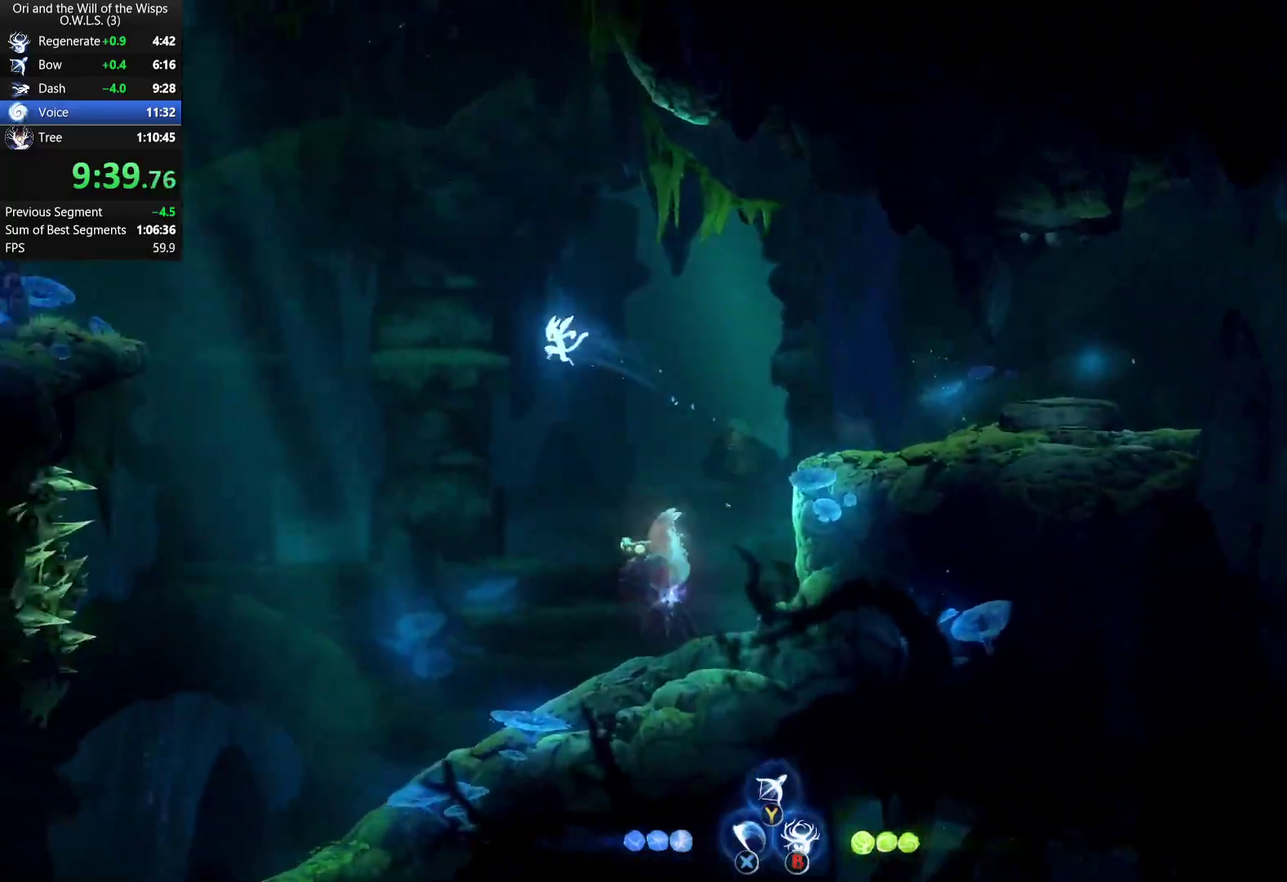
{"buttons": ["R1", "DPAD_LEFT"], "left_stick": "center", "right_stick": "center", "events": [[283, "A", "up"], [317, "R1", "down"]]}
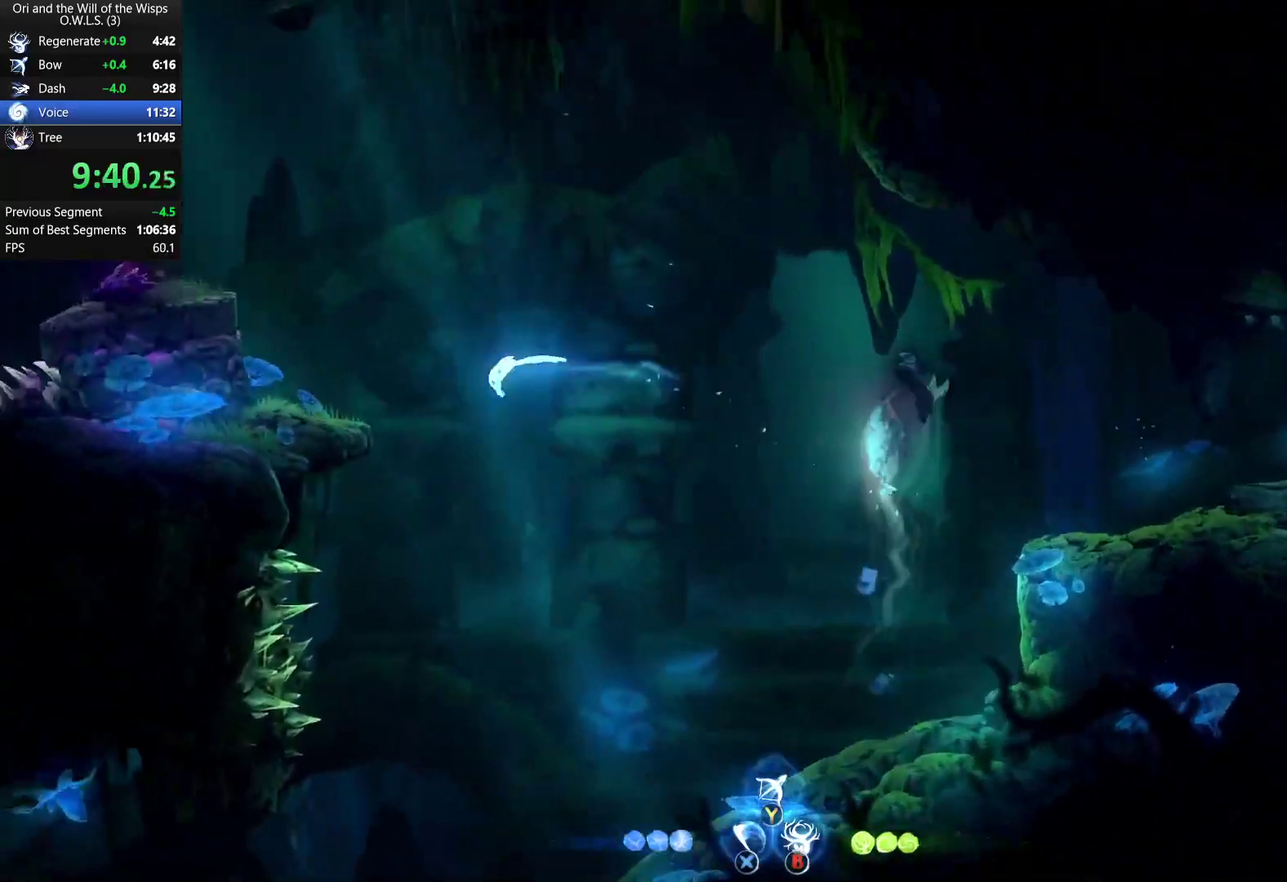
{"buttons": ["A", "DPAD_LEFT"], "left_stick": "center", "right_stick": "center", "events": [[17, "R1", "up"], [400, "A", "down"]]}
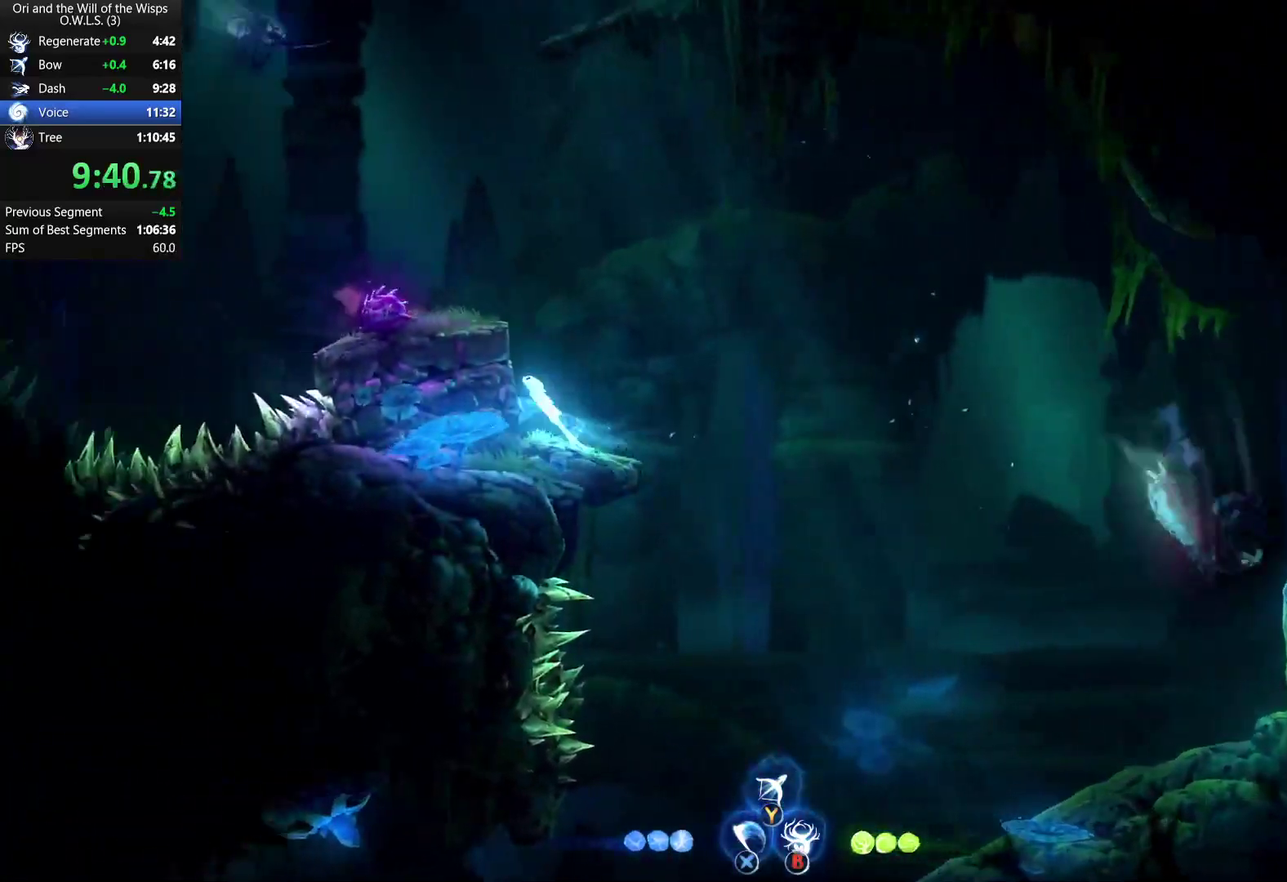
{"buttons": ["DPAD_LEFT"], "left_stick": "center", "right_stick": "center", "events": [[500, "A", "up"]]}
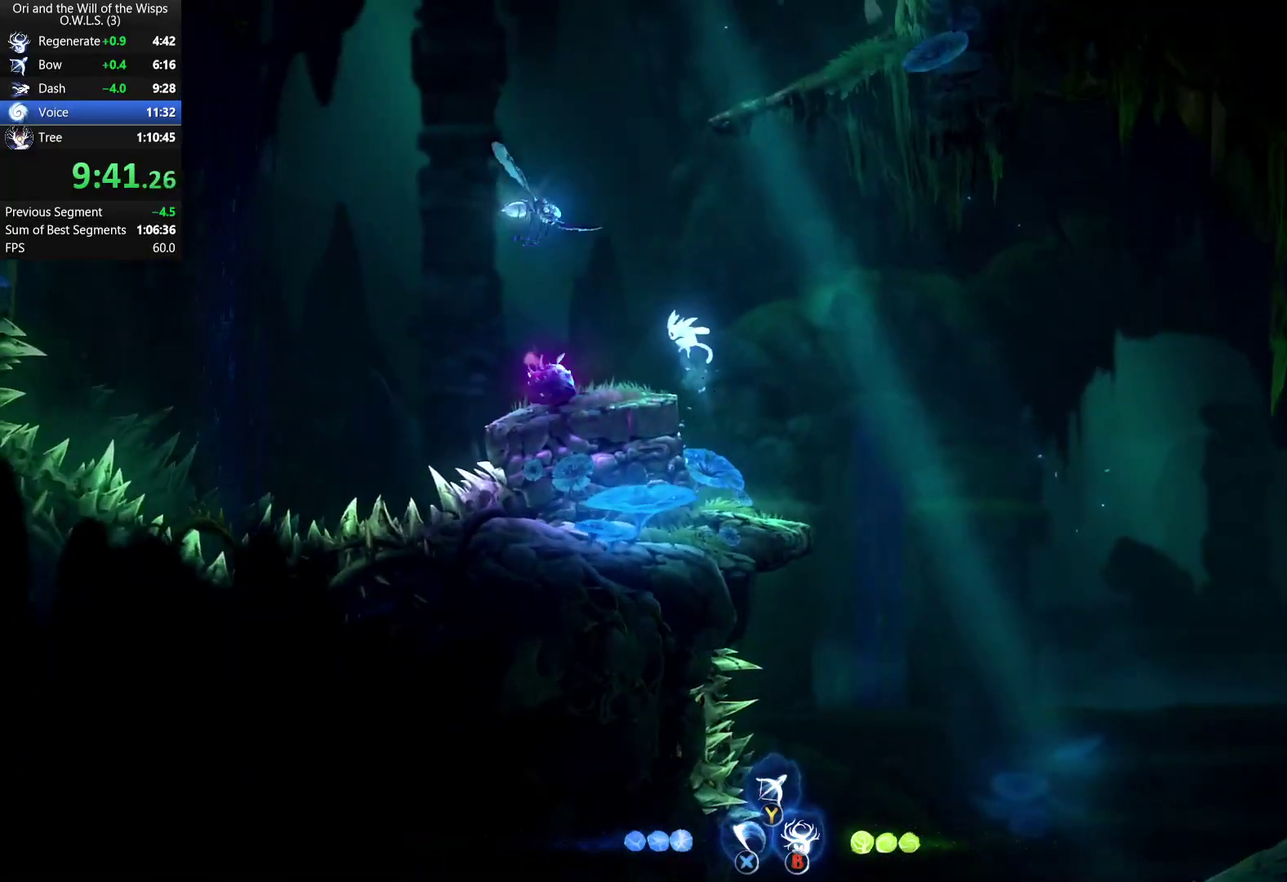
{"buttons": ["A", "X", "DPAD_DOWN"], "left_stick": "center", "right_stick": "center", "events": [[67, "A", "down"], [233, "DPAD_DOWN", "down"], [233, "DPAD_LEFT", "up"], [400, "X", "down"]]}
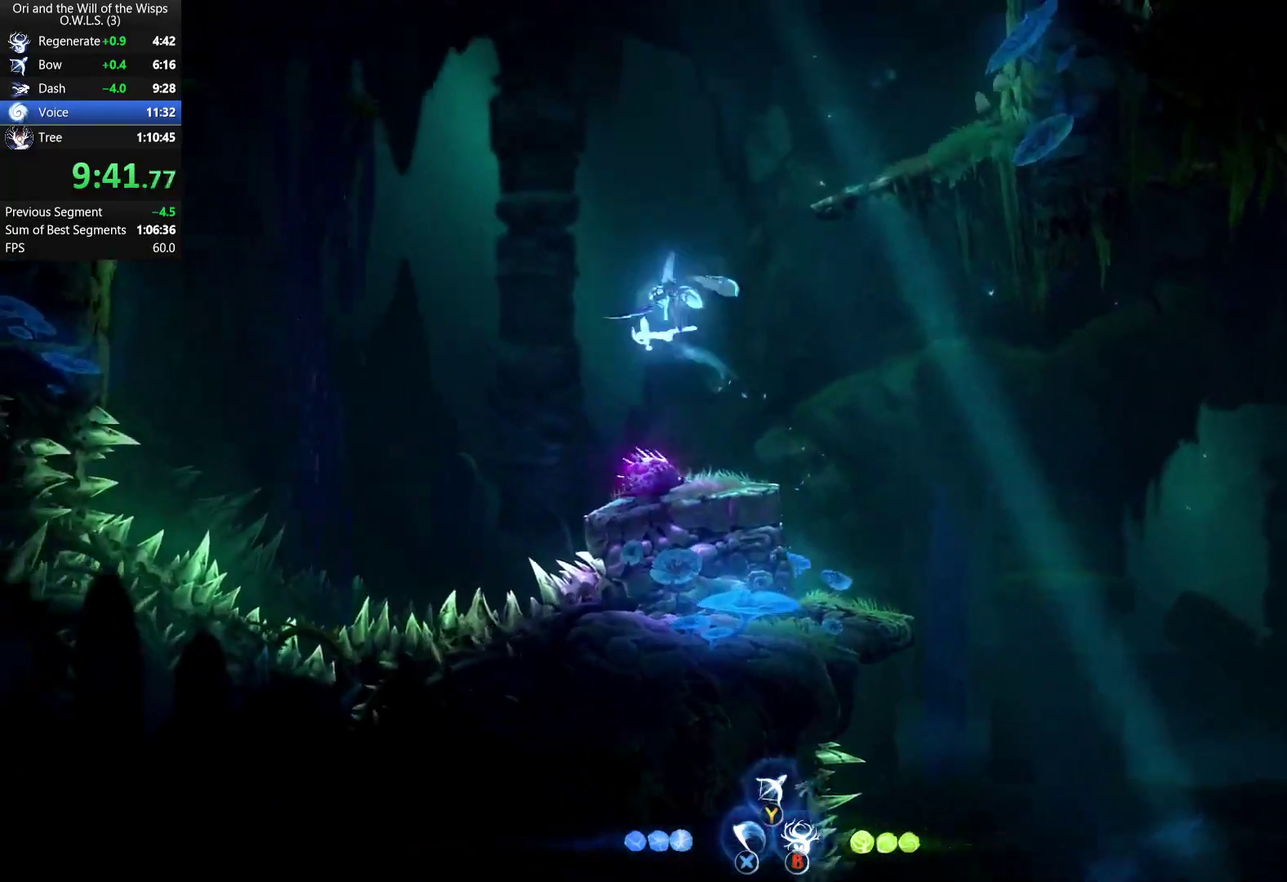
{"buttons": ["A"], "left_stick": "center", "right_stick": "center", "events": [[83, "A", "up"], [100, "X", "up"], [117, "DPAD_DOWN", "up"], [483, "A", "down"]]}
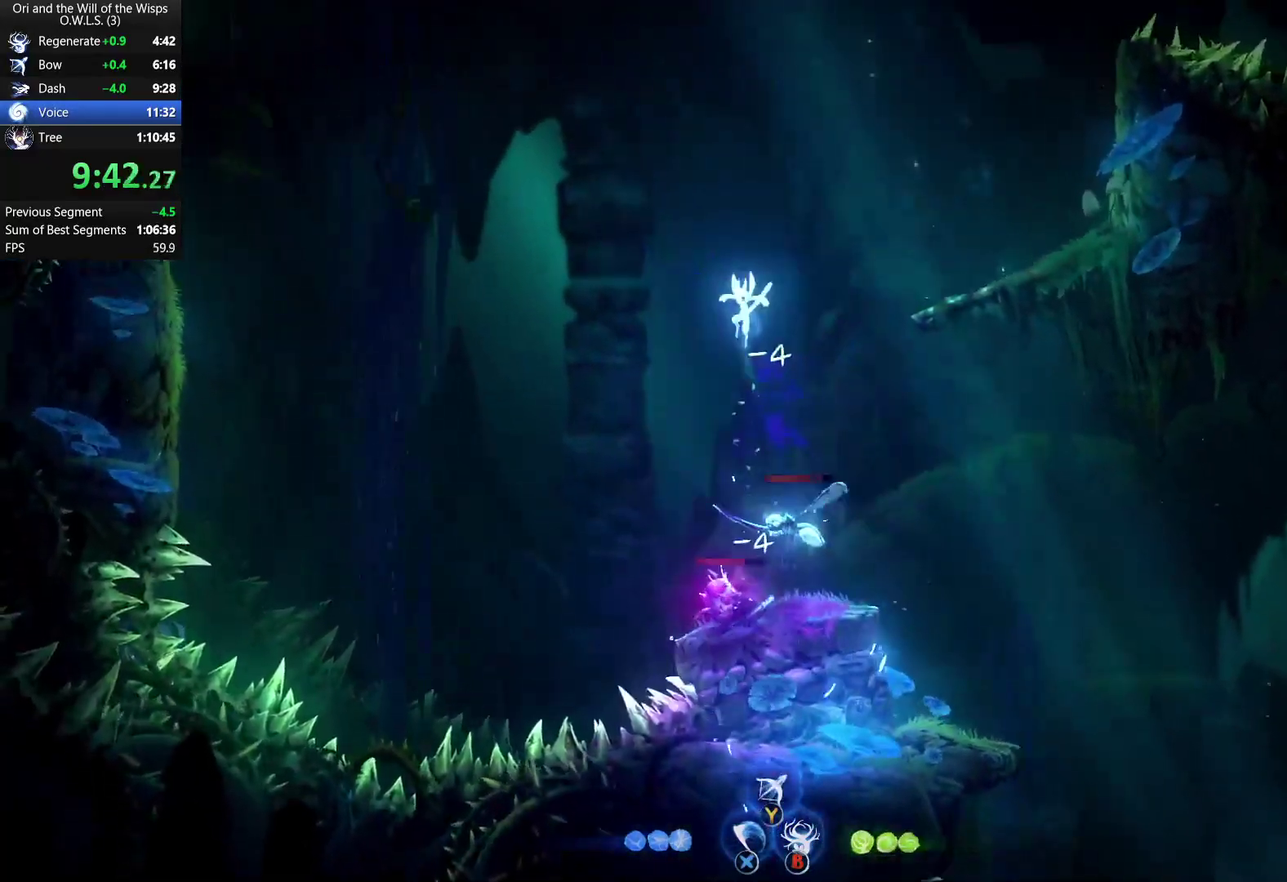
{"buttons": ["R1", "DPAD_RIGHT"], "left_stick": "center", "right_stick": "center", "events": [[50, "DPAD_RIGHT", "down"], [367, "A", "up"], [383, "R1", "down"]]}
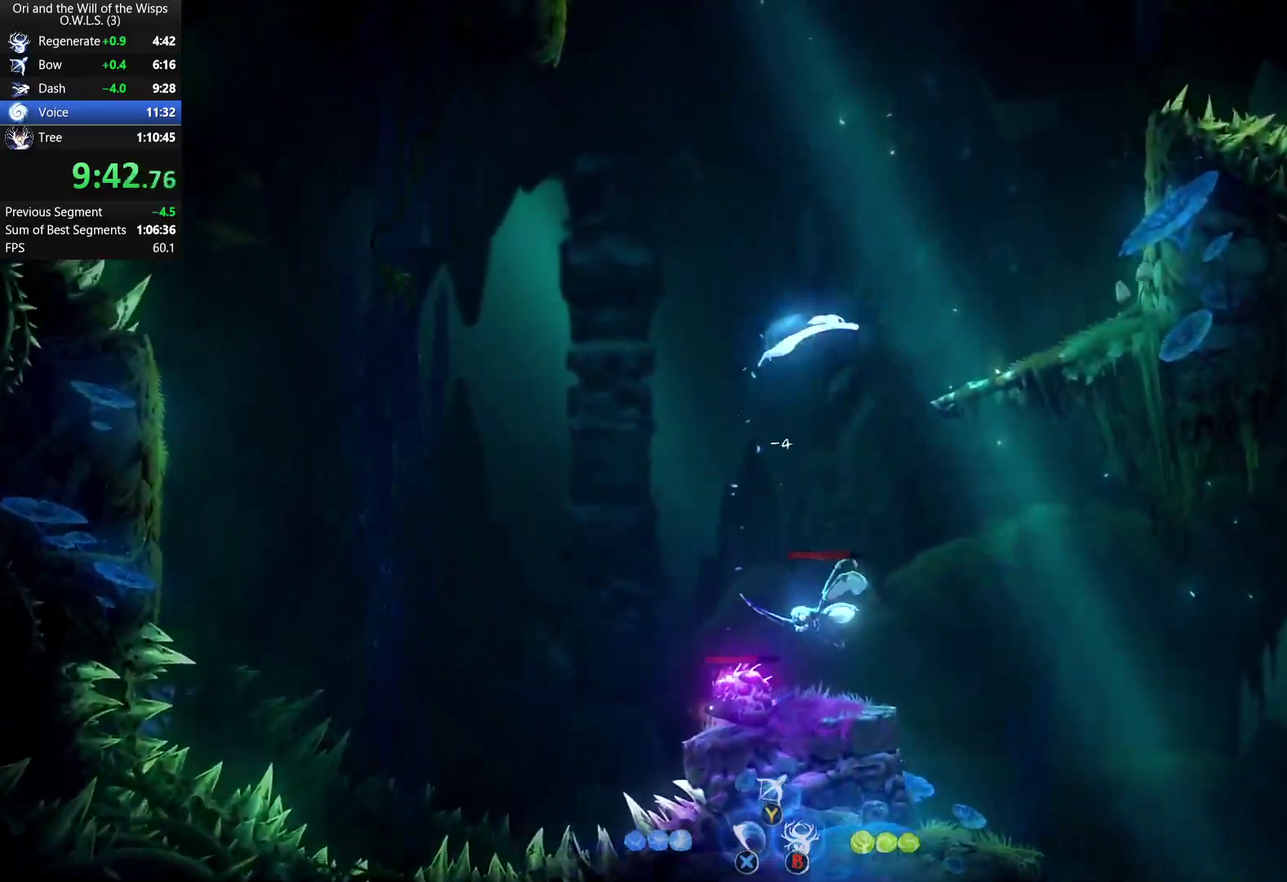
{"buttons": ["A"], "left_stick": "center", "right_stick": "center", "events": [[117, "R1", "up"], [383, "DPAD_RIGHT", "up"], [400, "A", "down"]]}
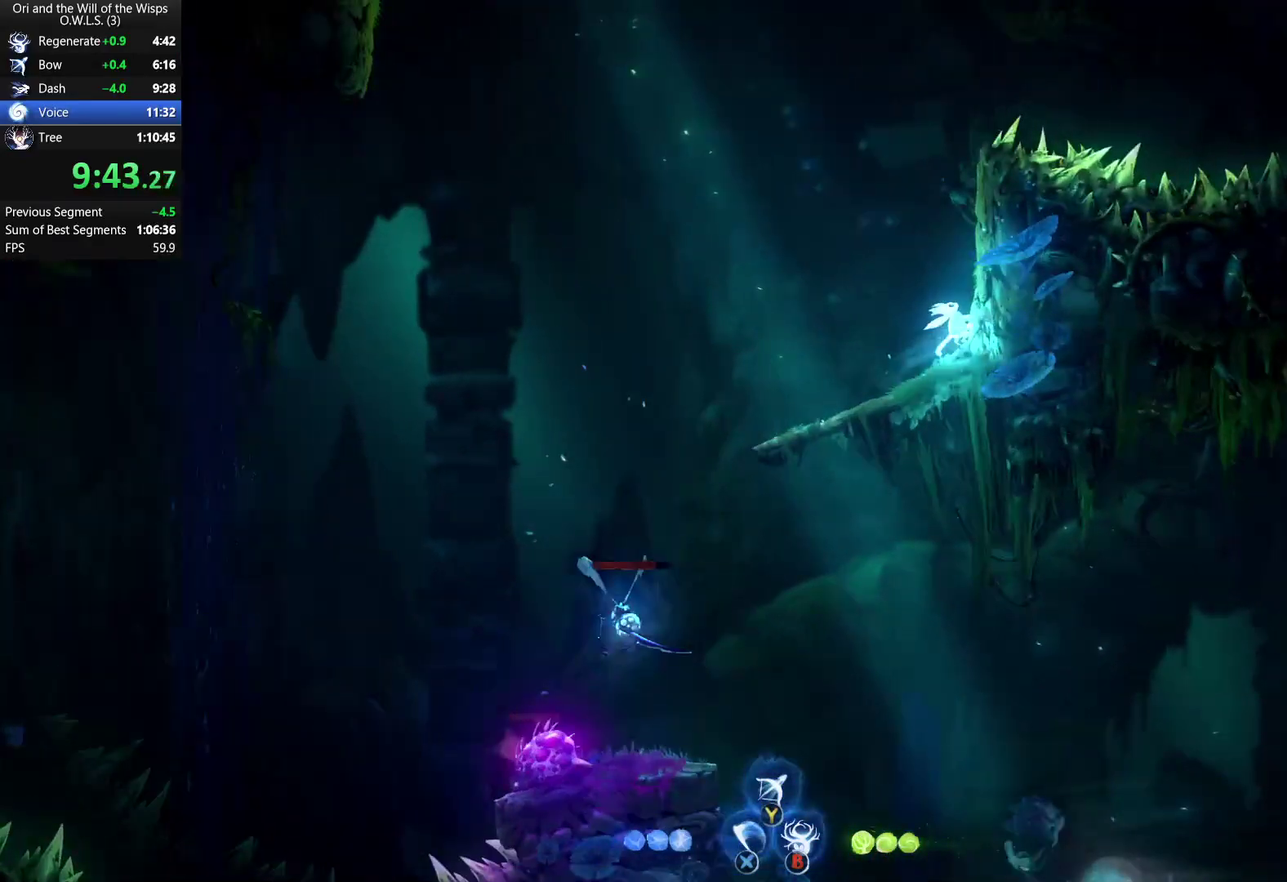
{"buttons": ["A"], "left_stick": "center", "right_stick": "center", "events": []}
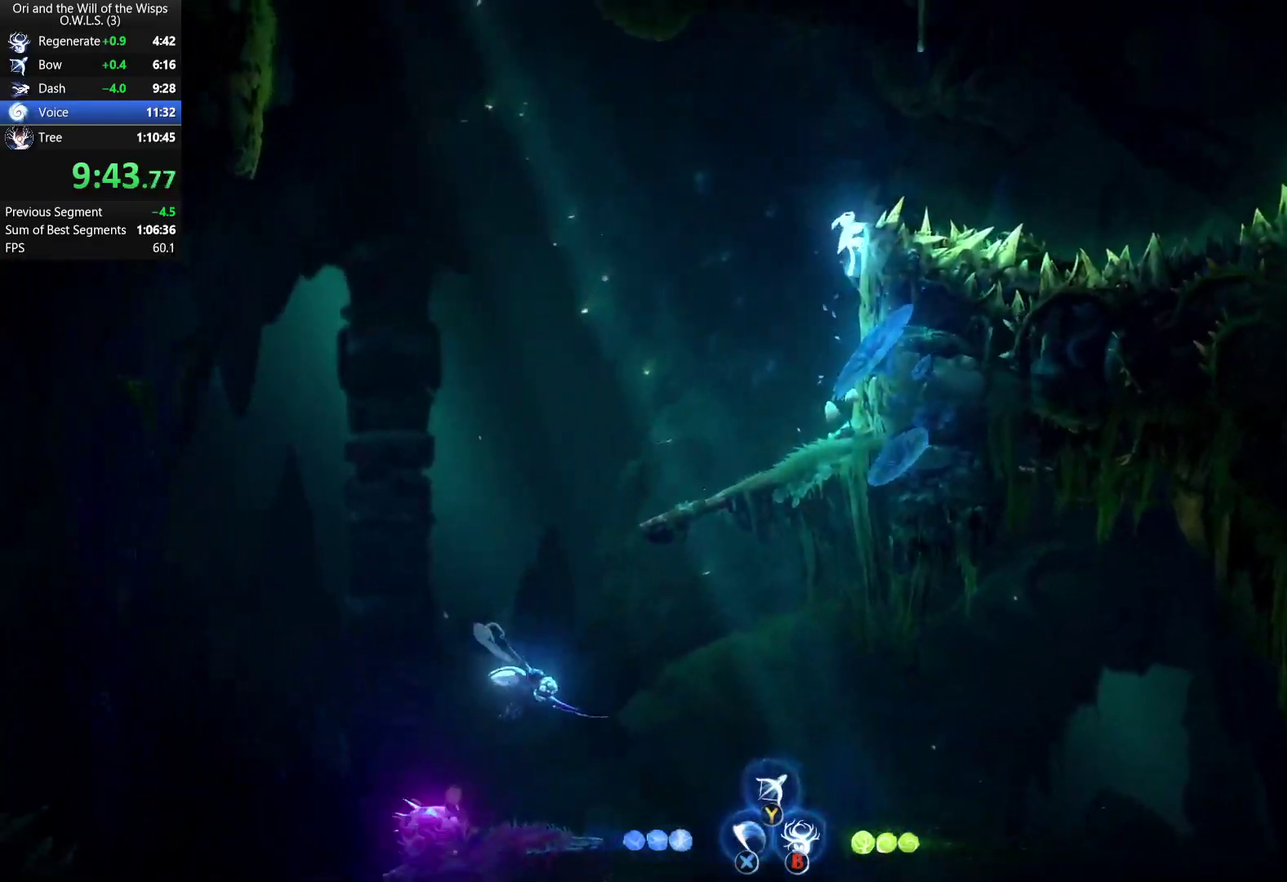
{"buttons": ["A"], "left_stick": "center", "right_stick": "center", "events": [[333, "A", "up"], [433, "A", "down"]]}
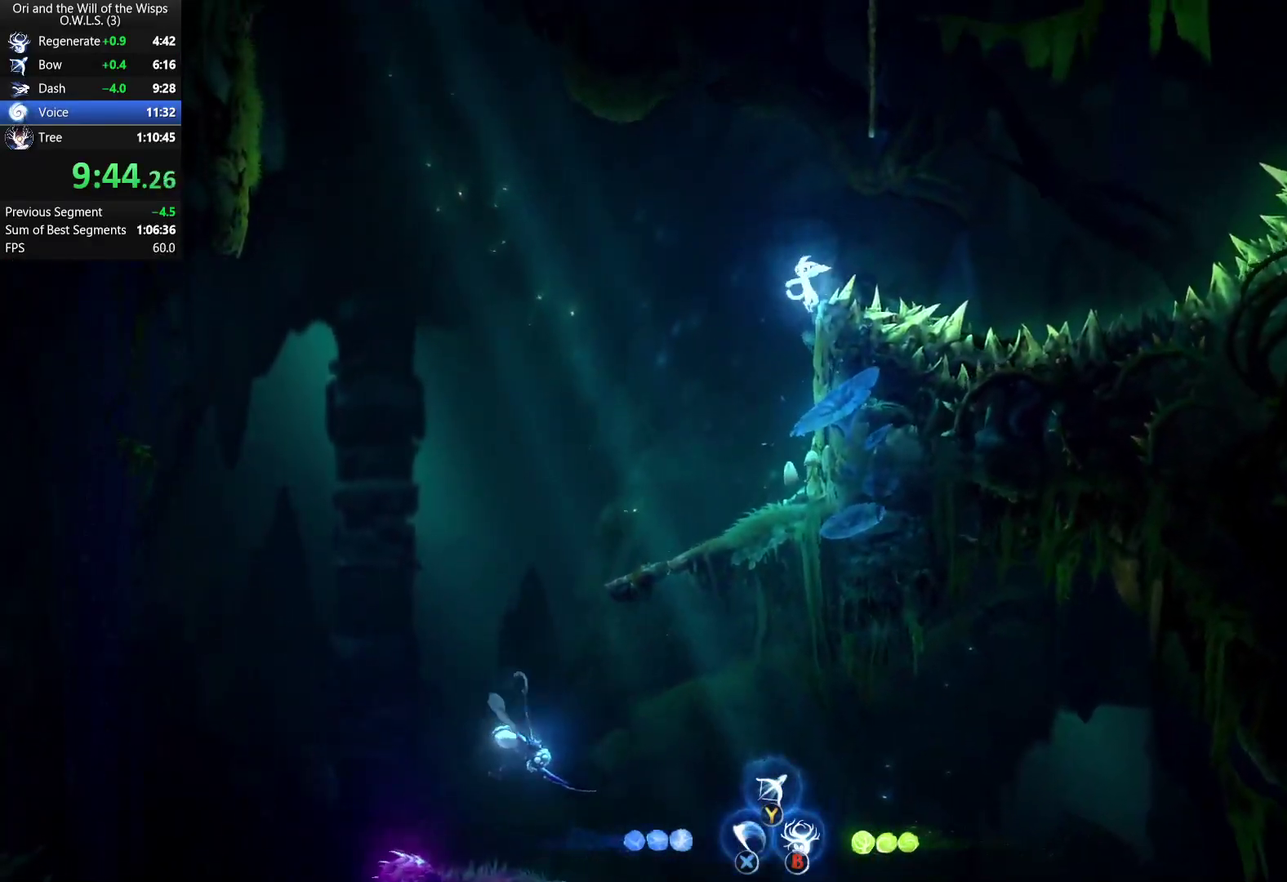
{"buttons": ["A", "DPAD_RIGHT"], "left_stick": "center", "right_stick": "center", "events": [[233, "DPAD_RIGHT", "down"], [267, "A", "up"], [333, "A", "down"]]}
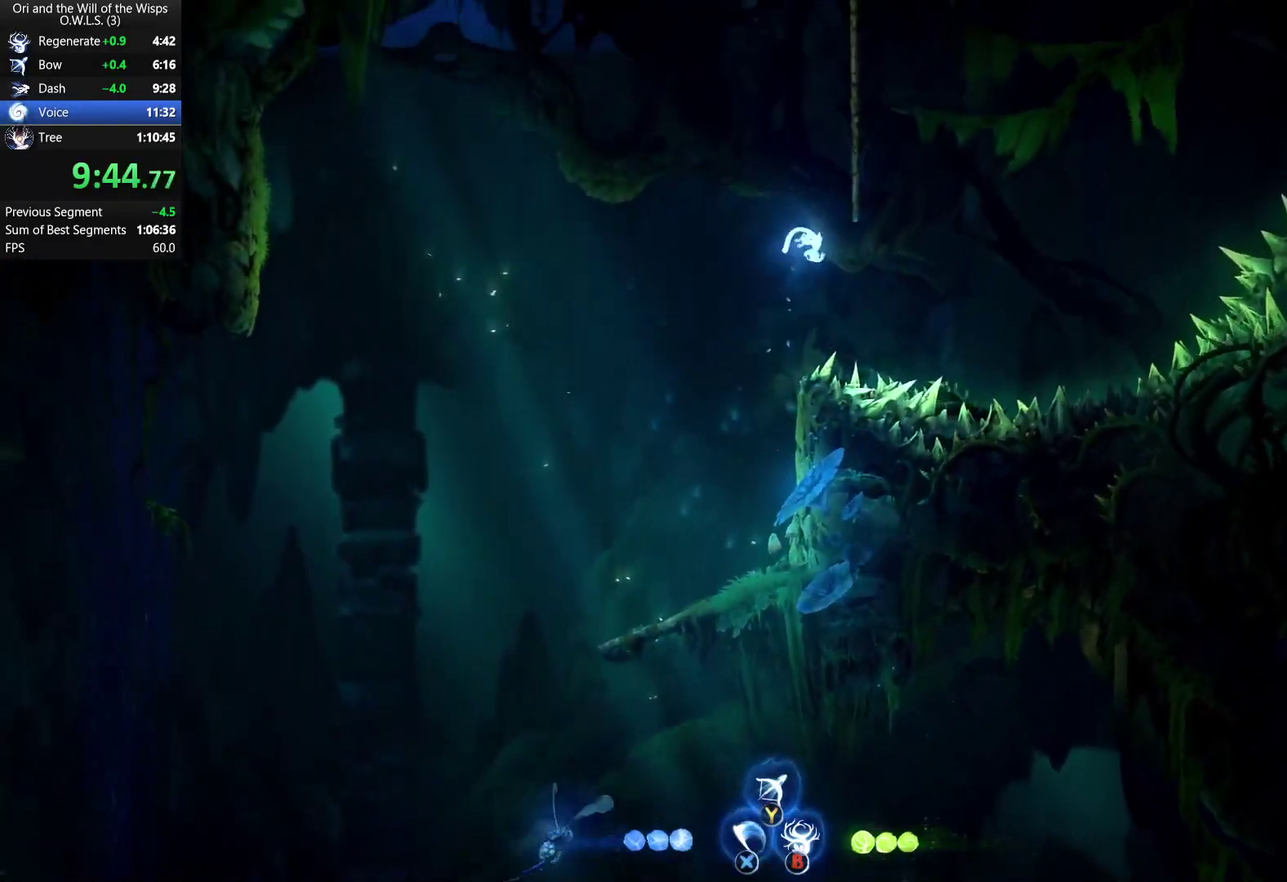
{"buttons": ["A", "DPAD_UP"], "left_stick": "center", "right_stick": "center", "events": [[83, "DPAD_UP", "down"], [133, "DPAD_RIGHT", "up"], [167, "A", "up"], [233, "A", "down"]]}
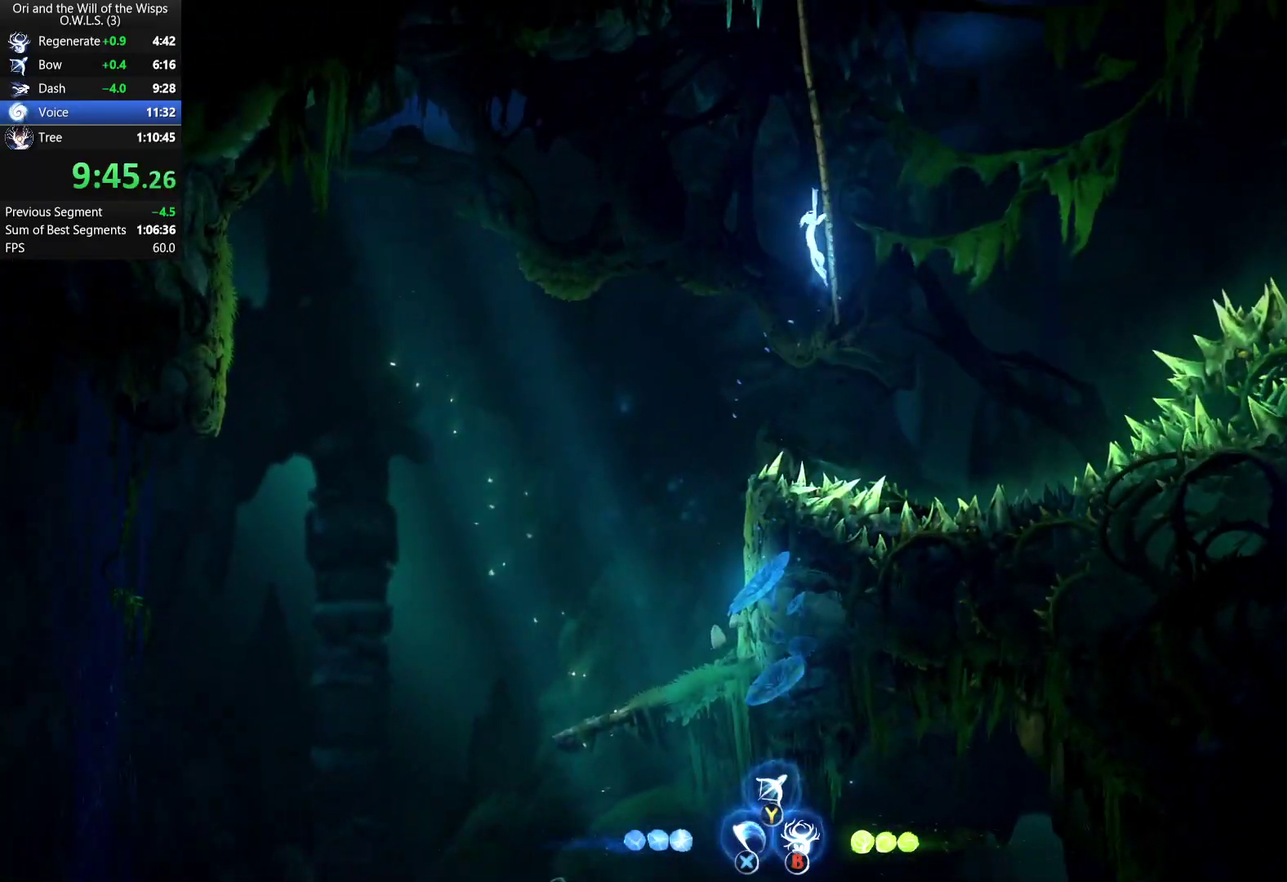
{"buttons": ["A", "DPAD_UP"], "left_stick": "center", "right_stick": "center", "events": [[133, "A", "up"], [250, "A", "down"]]}
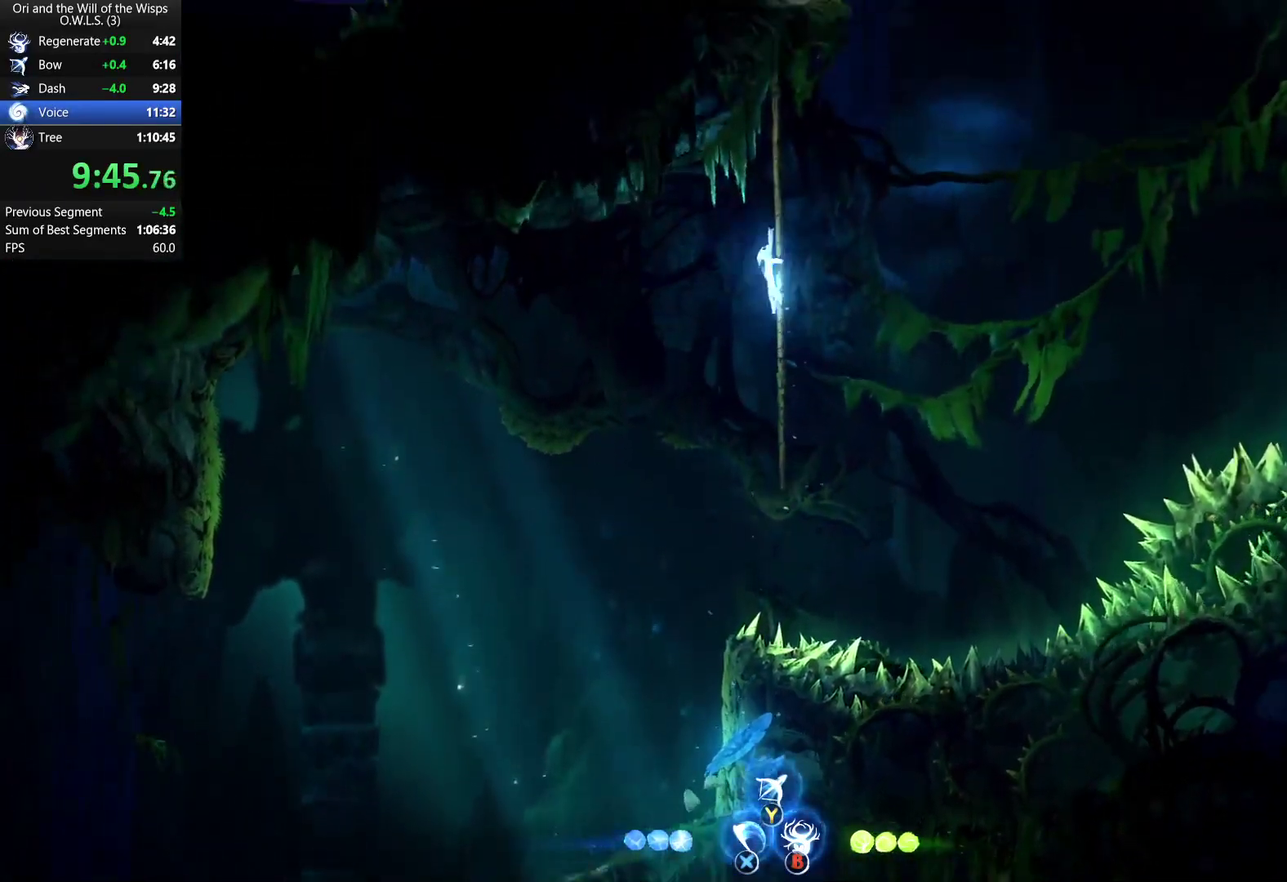
{"buttons": ["A", "DPAD_RIGHT"], "left_stick": "center", "right_stick": "center", "events": [[33, "DPAD_RIGHT", "down"], [50, "A", "up"], [83, "DPAD_UP", "up"], [400, "A", "down"]]}